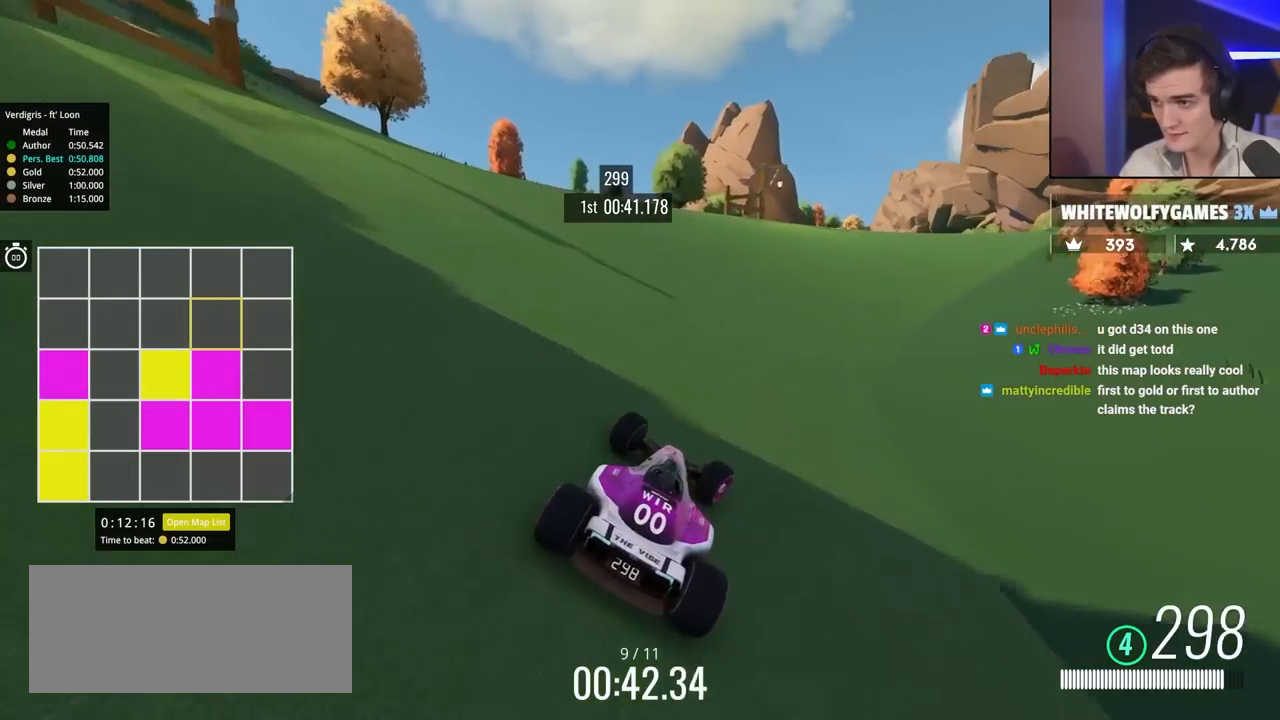
Gameplay with keyboard; each line is a JSON object with the keys held at the frame after it. "events" lists presses ("down") and releases ("up") of "brake", "down", "left", "right" and "up" between this image and that frame as [ms after this image, input, new state], when the widget could be followed in between. No other keys are recorded. Mouse input is not recorded. Key names are as the overlay labels them; some are game actions (e.g. jump) rather than physical keys.
{"keys": ["right", "up"], "events": []}
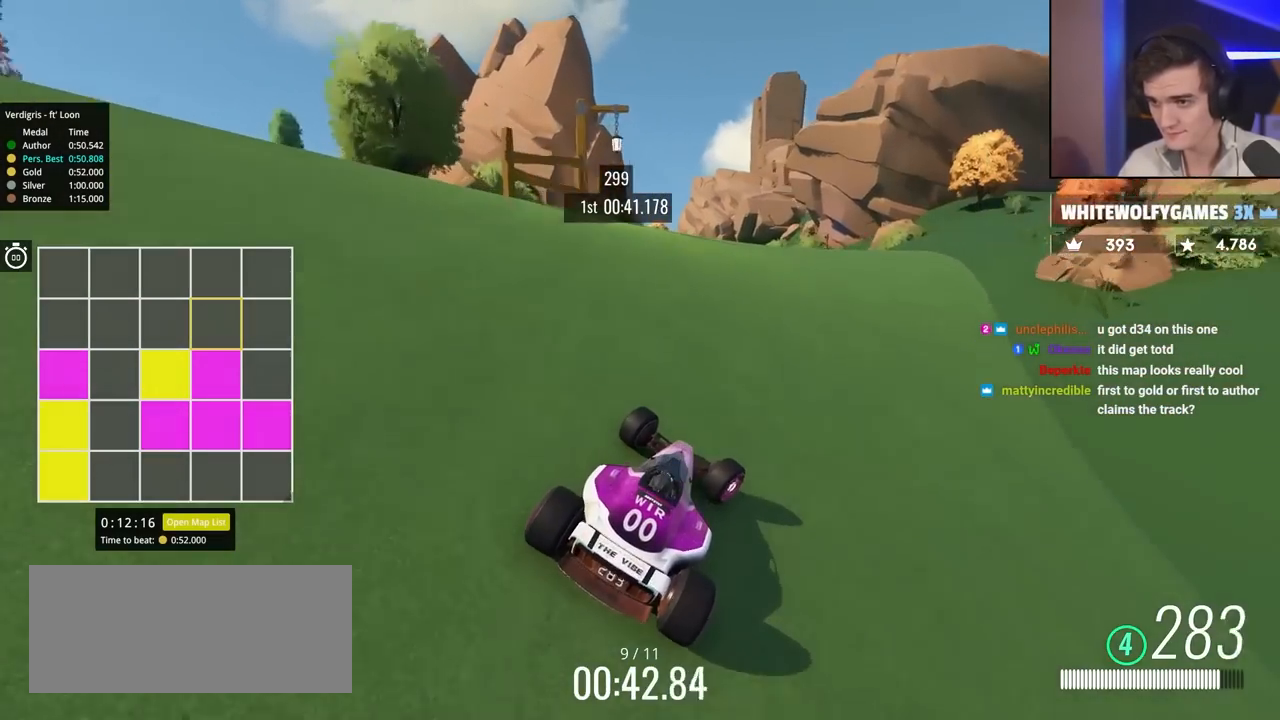
{"keys": ["left", "up"], "events": [[50, "right", "up"], [183, "left", "down"], [283, "up", "up"], [417, "up", "down"]]}
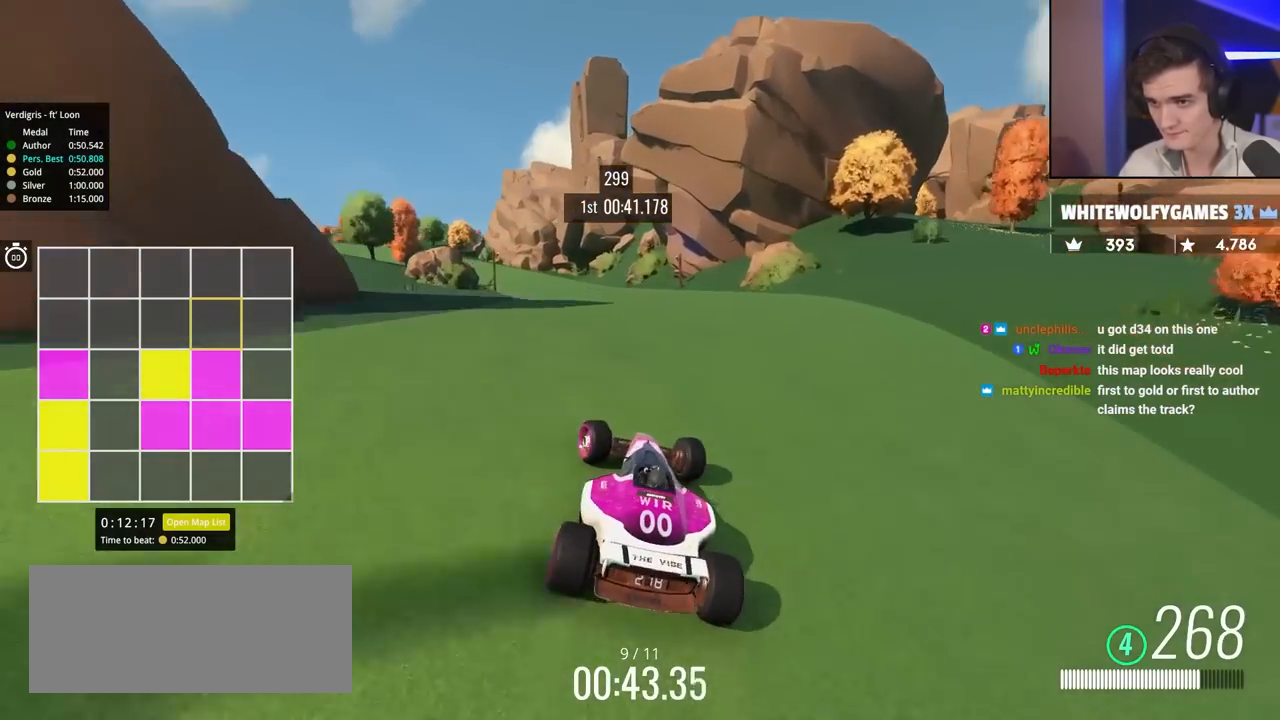
{"keys": ["up"], "events": [[133, "left", "up"]]}
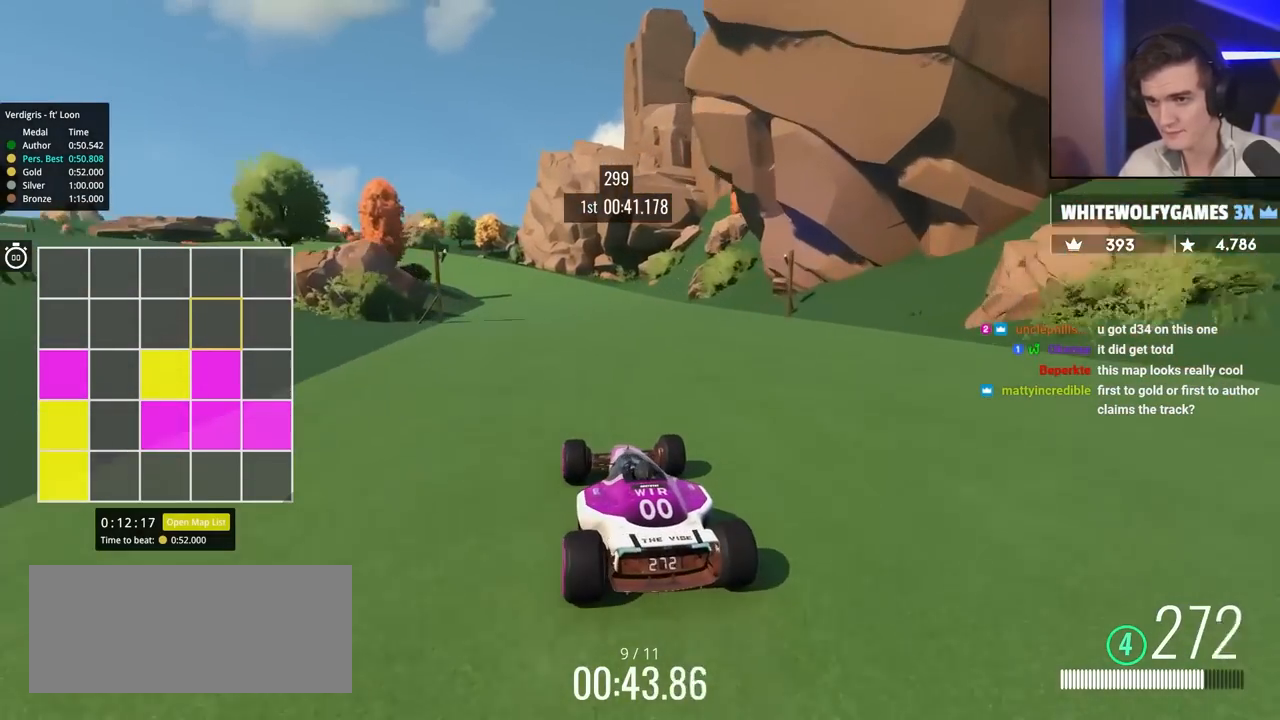
{"keys": ["left", "up"], "events": [[100, "left", "down"]]}
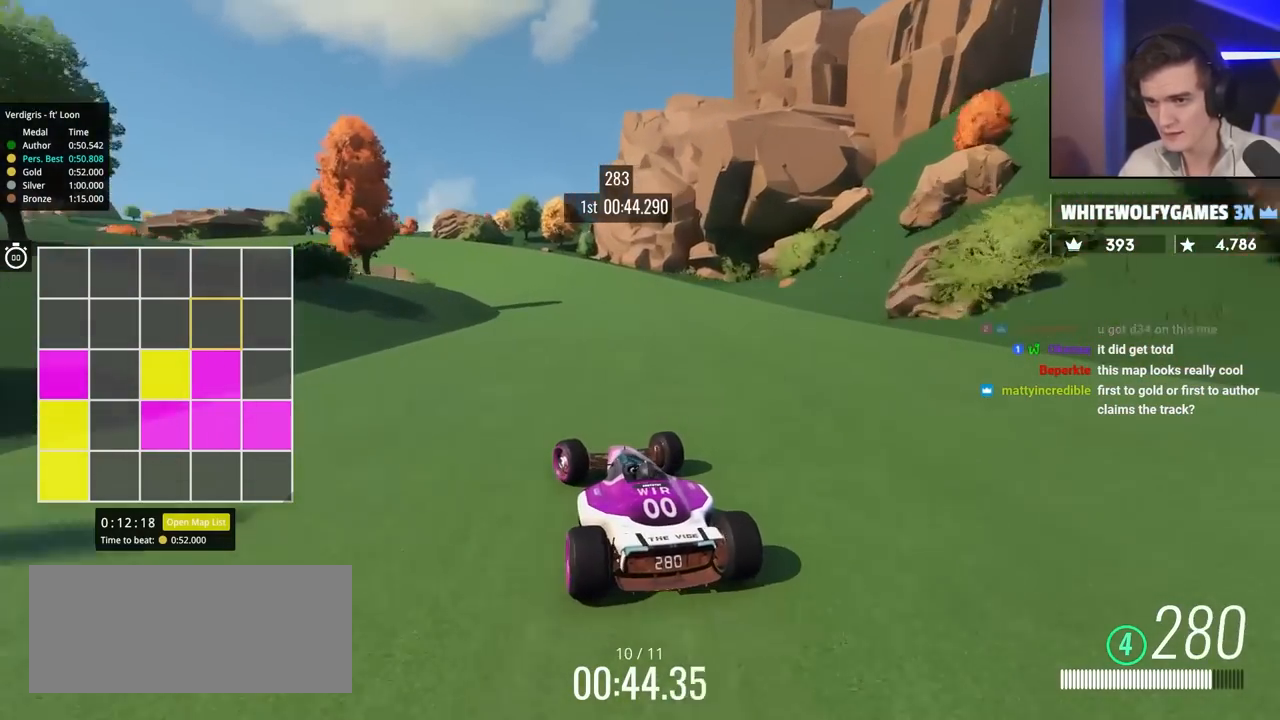
{"keys": ["left", "up"], "events": [[217, "left", "up"], [367, "left", "down"]]}
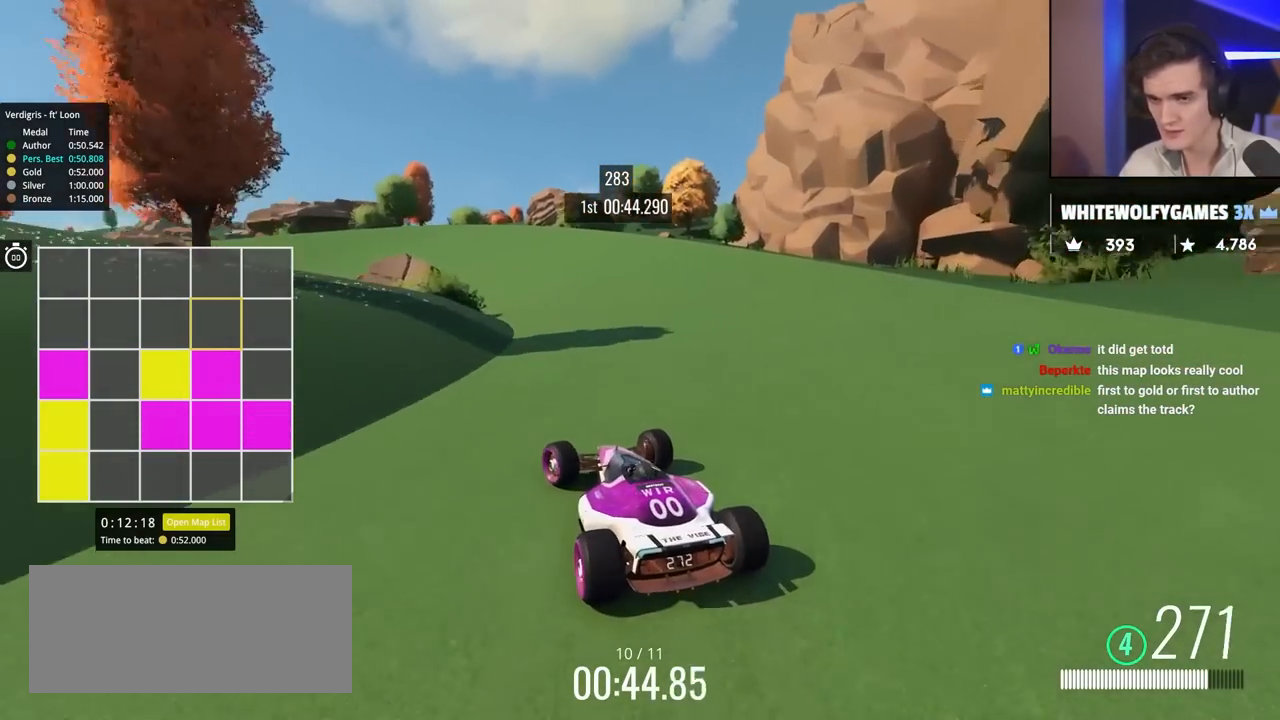
{"keys": ["left", "up"], "events": [[367, "left", "up"], [467, "left", "down"]]}
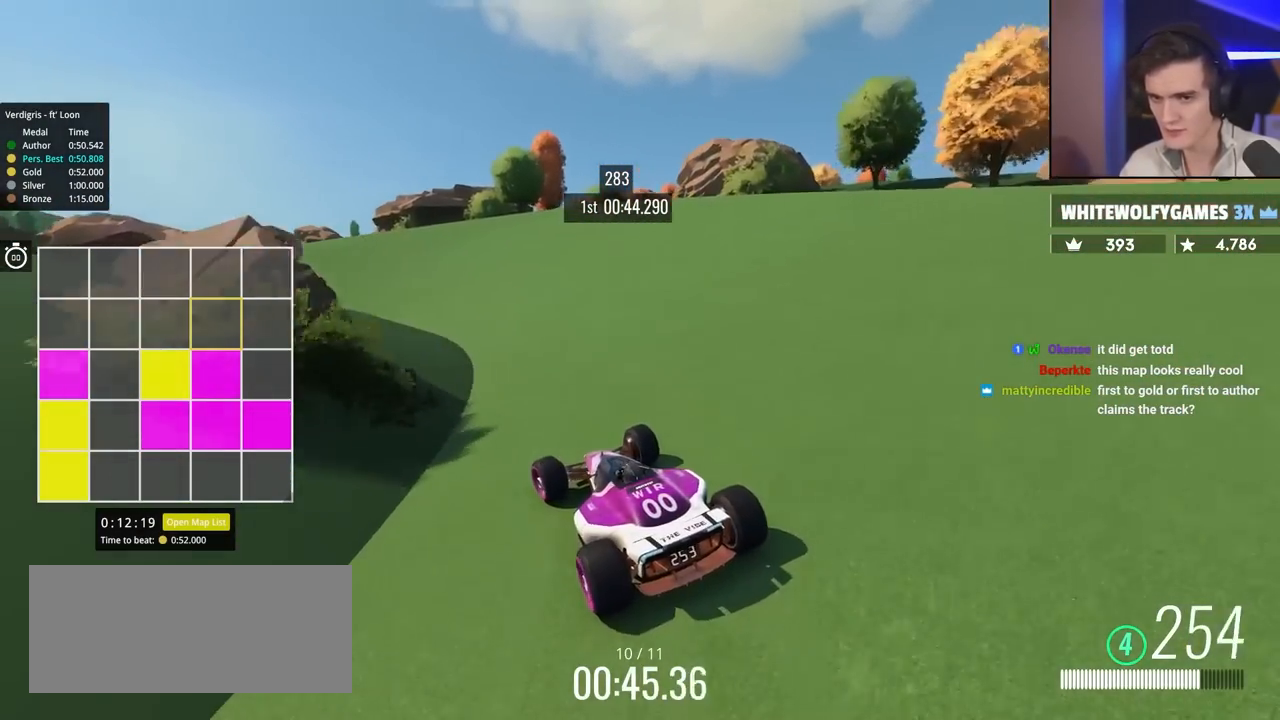
{"keys": ["up"], "events": [[250, "left", "up"]]}
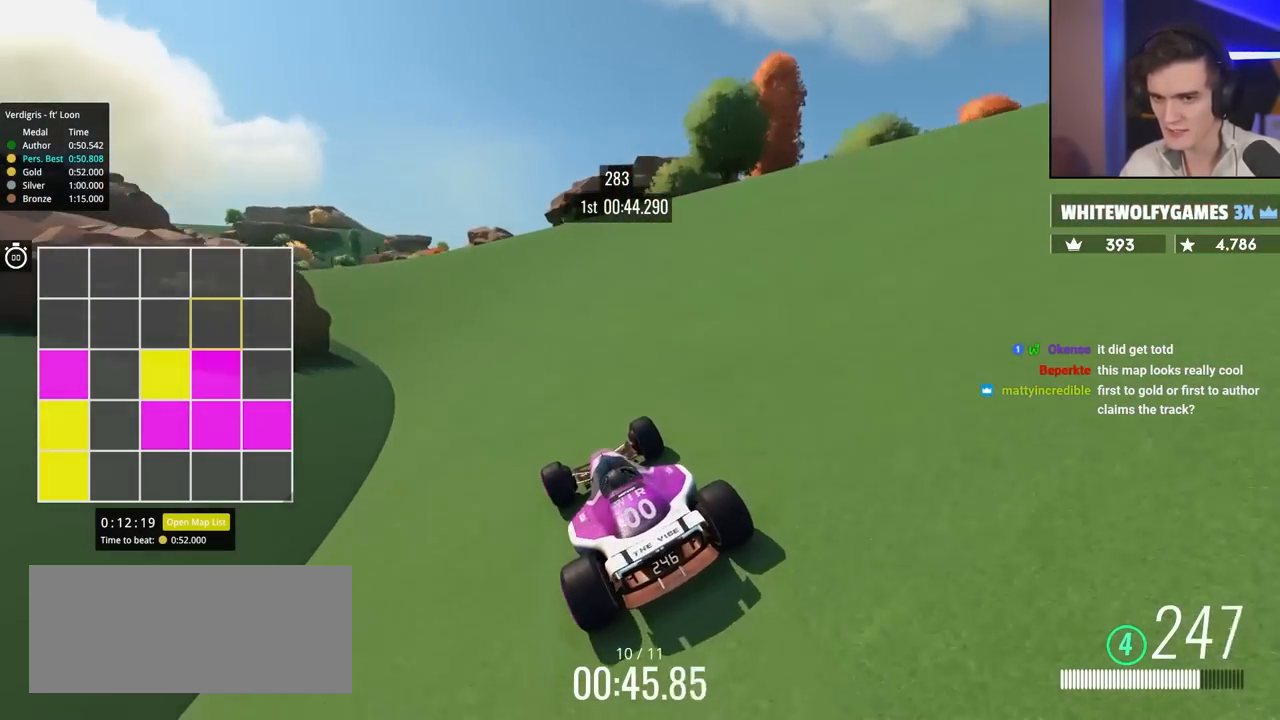
{"keys": ["up"], "events": [[83, "left", "down"], [500, "left", "up"]]}
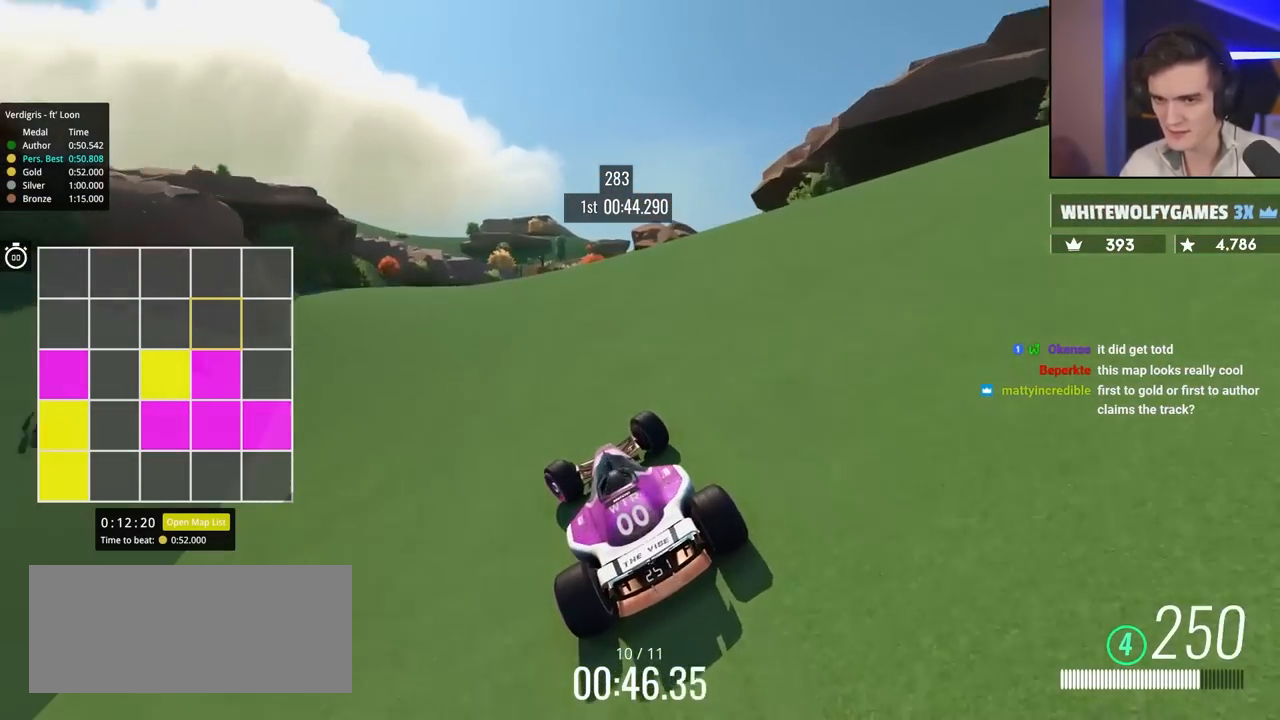
{"keys": ["right", "up"], "events": [[133, "left", "down"], [367, "left", "up"], [417, "right", "down"]]}
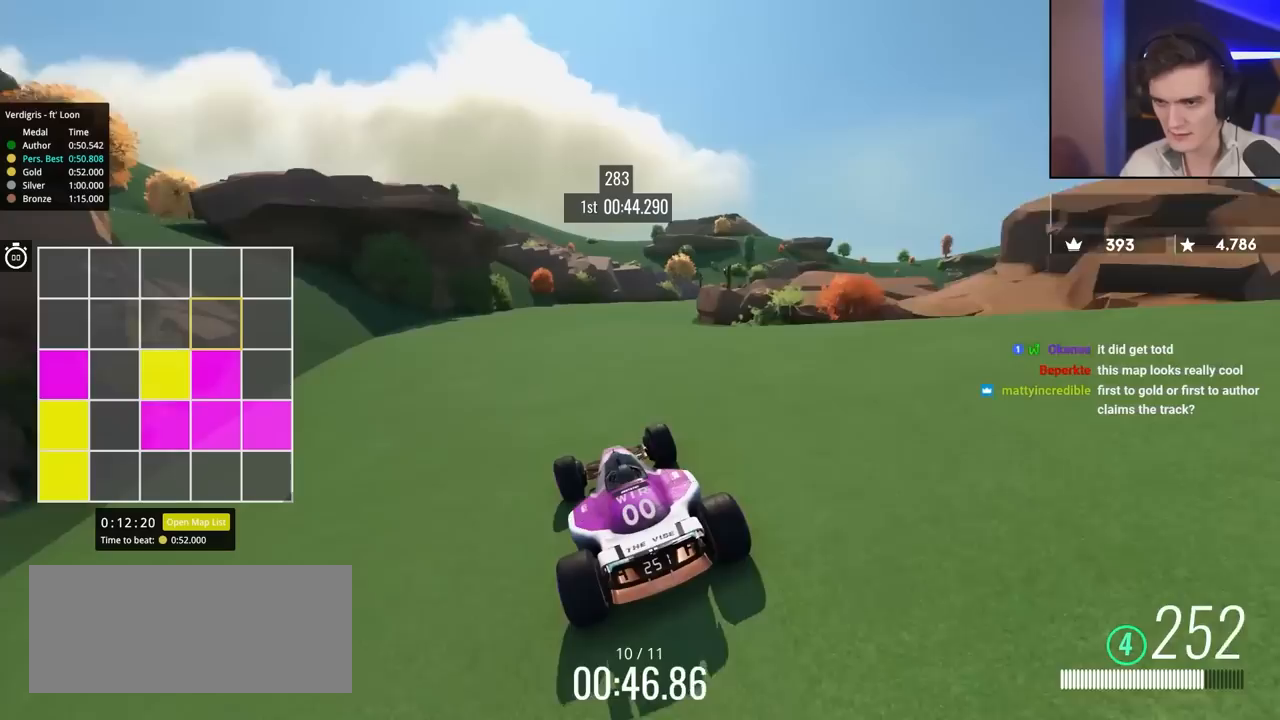
{"keys": ["right", "up"], "events": []}
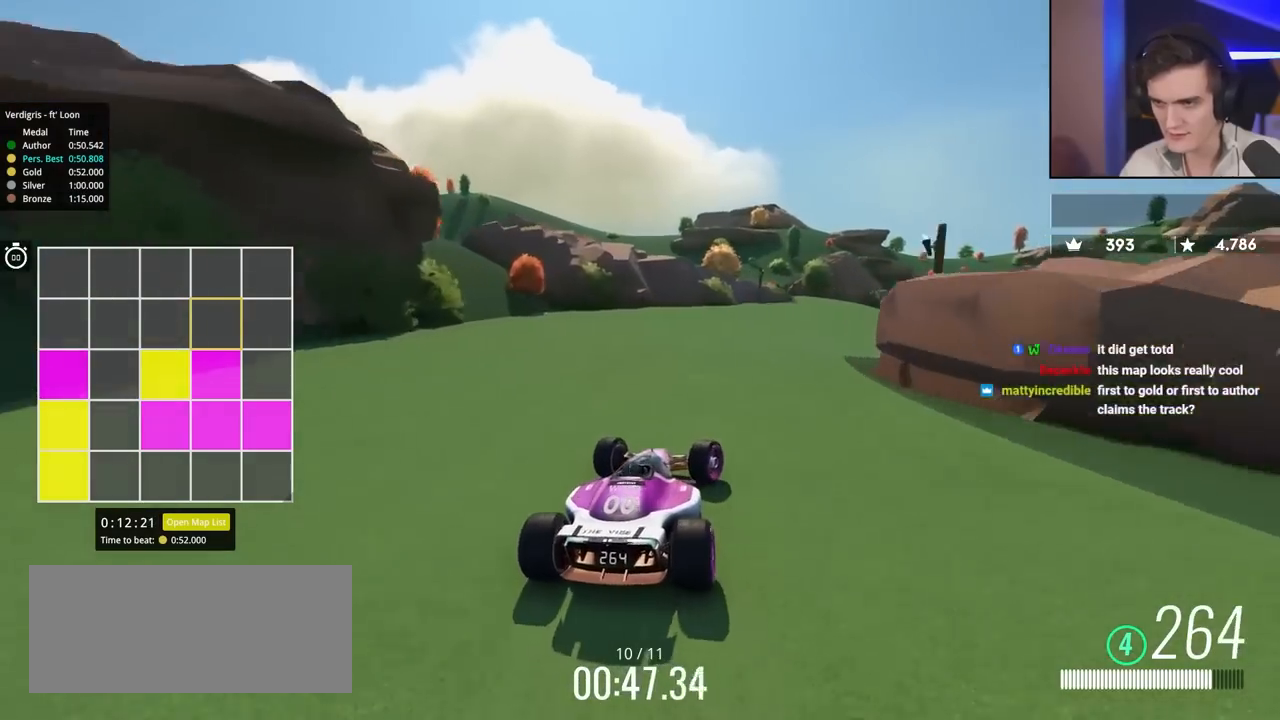
{"keys": ["right", "up"], "events": []}
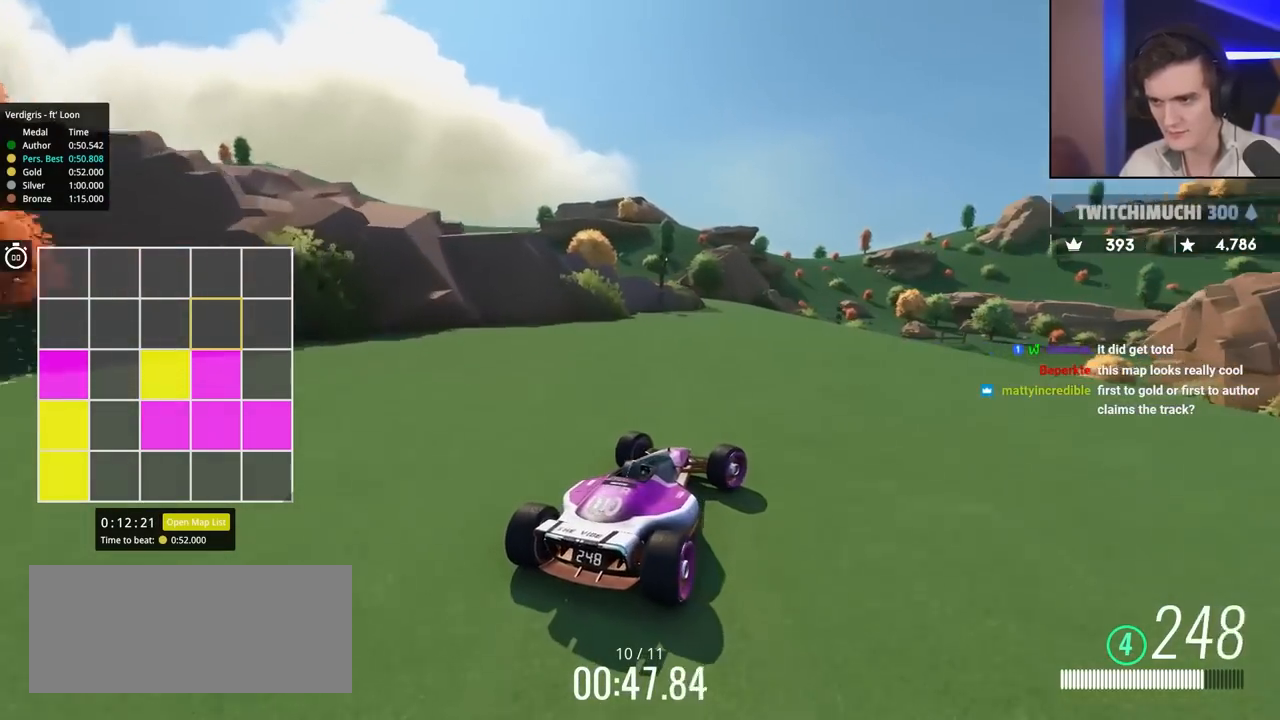
{"keys": ["right"], "events": [[17, "right", "up"], [200, "left", "down"], [433, "left", "up"], [433, "up", "up"], [483, "right", "down"]]}
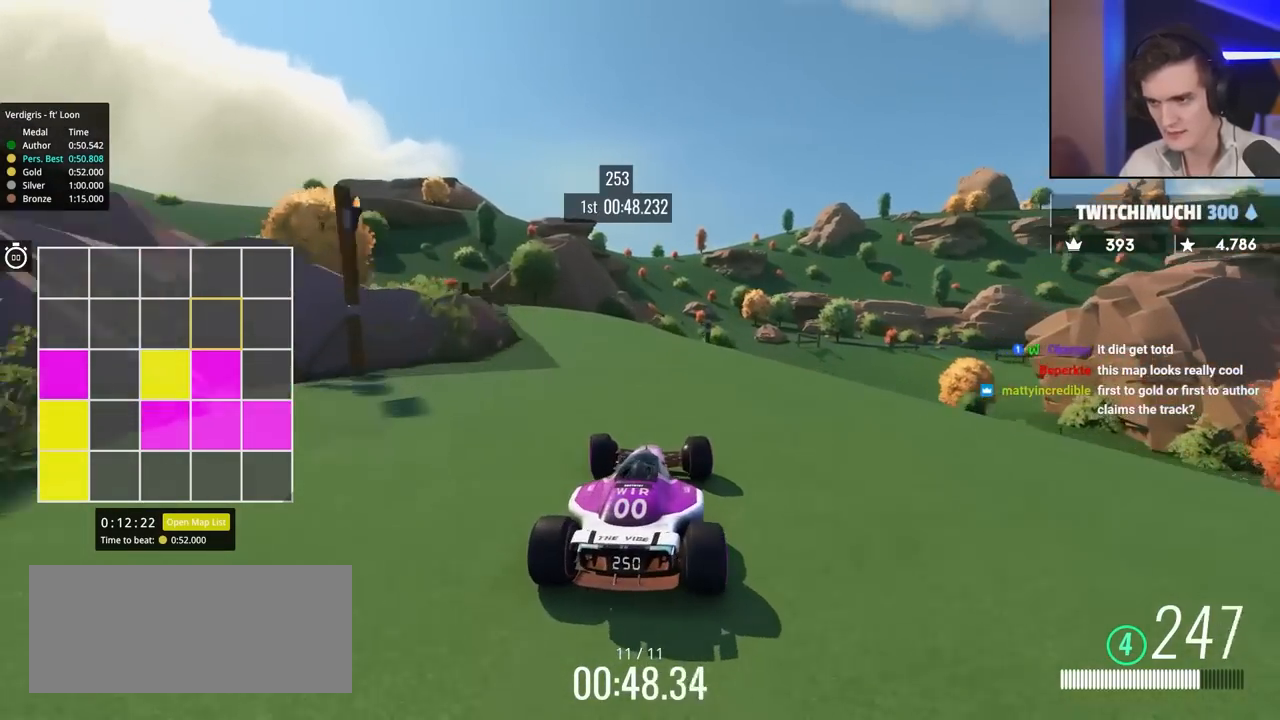
{"keys": ["right", "up"], "events": [[33, "up", "down"], [350, "right", "up"], [400, "right", "down"]]}
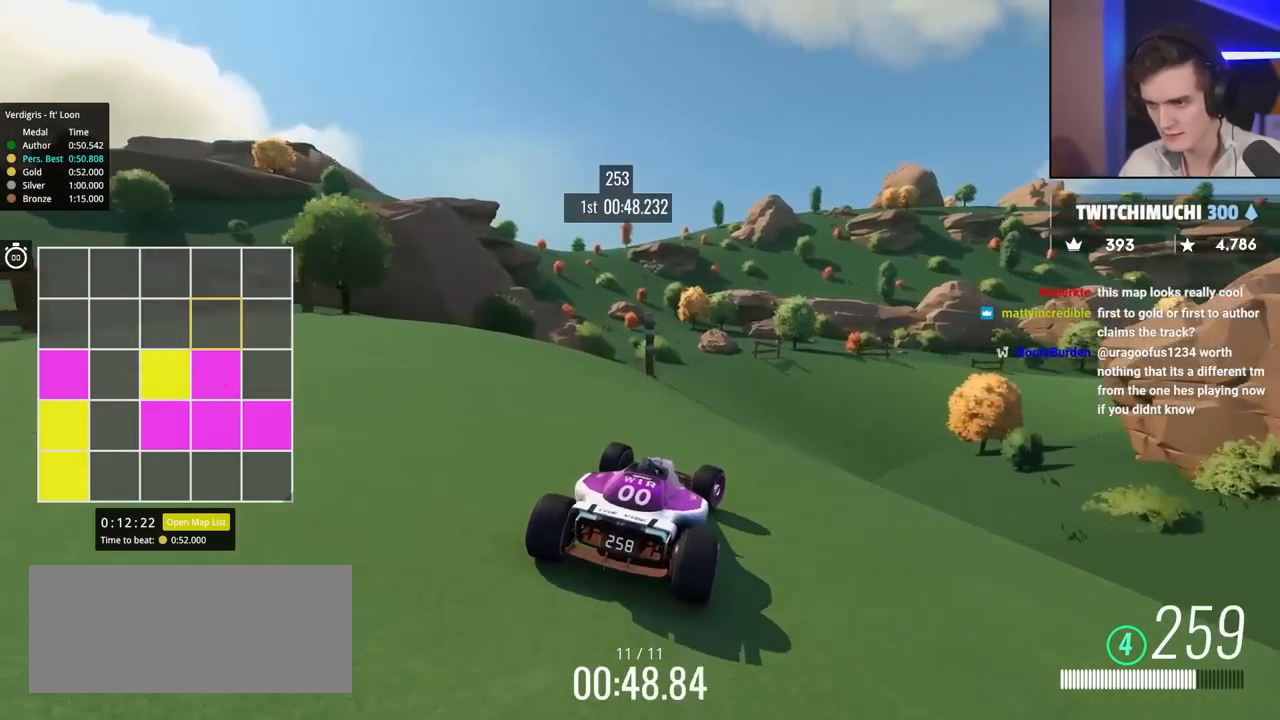
{"keys": ["right", "up"], "events": [[83, "right", "up"], [183, "right", "down"]]}
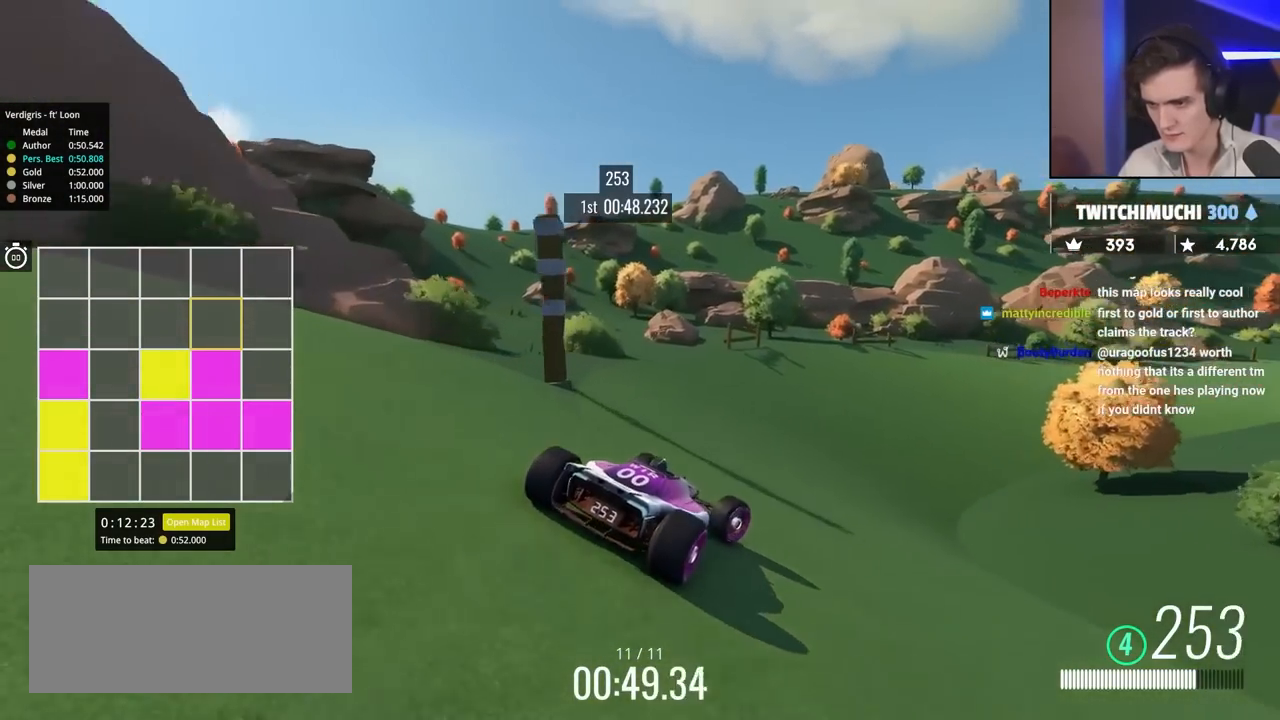
{"keys": ["up"], "events": [[100, "right", "up"], [350, "right", "down"], [483, "right", "up"]]}
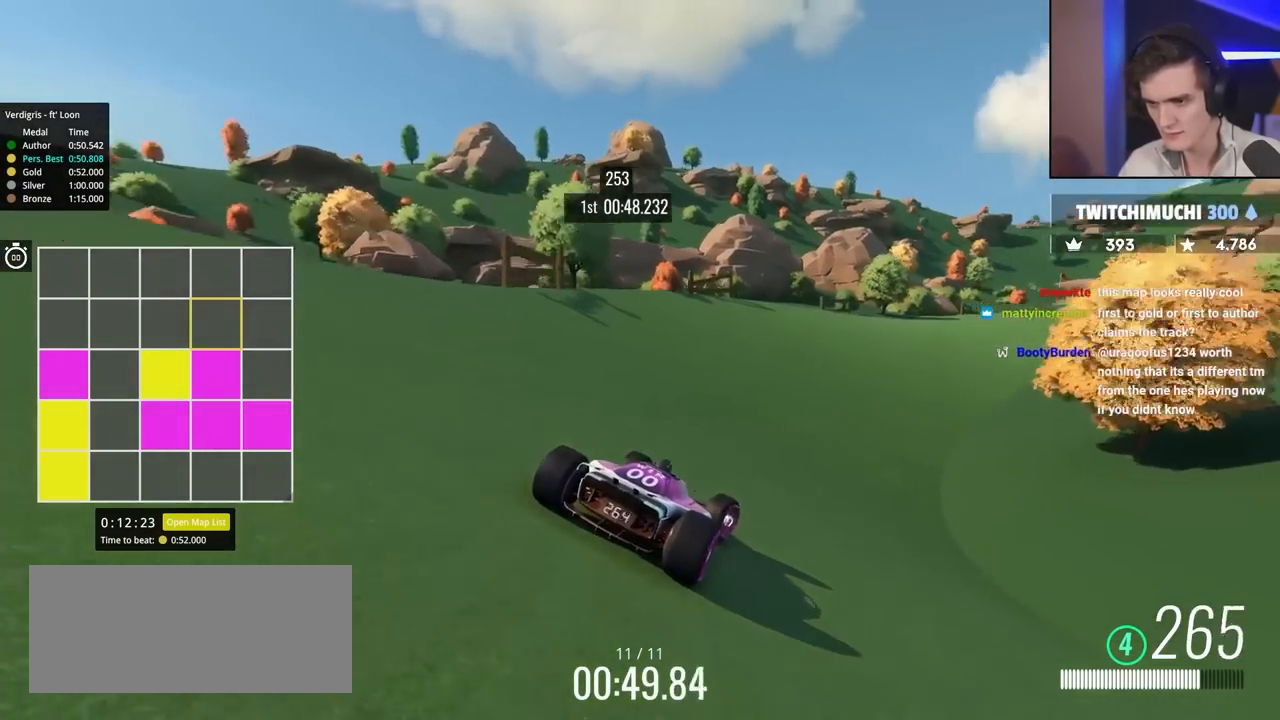
{"keys": ["right", "up"], "events": [[267, "right", "down"]]}
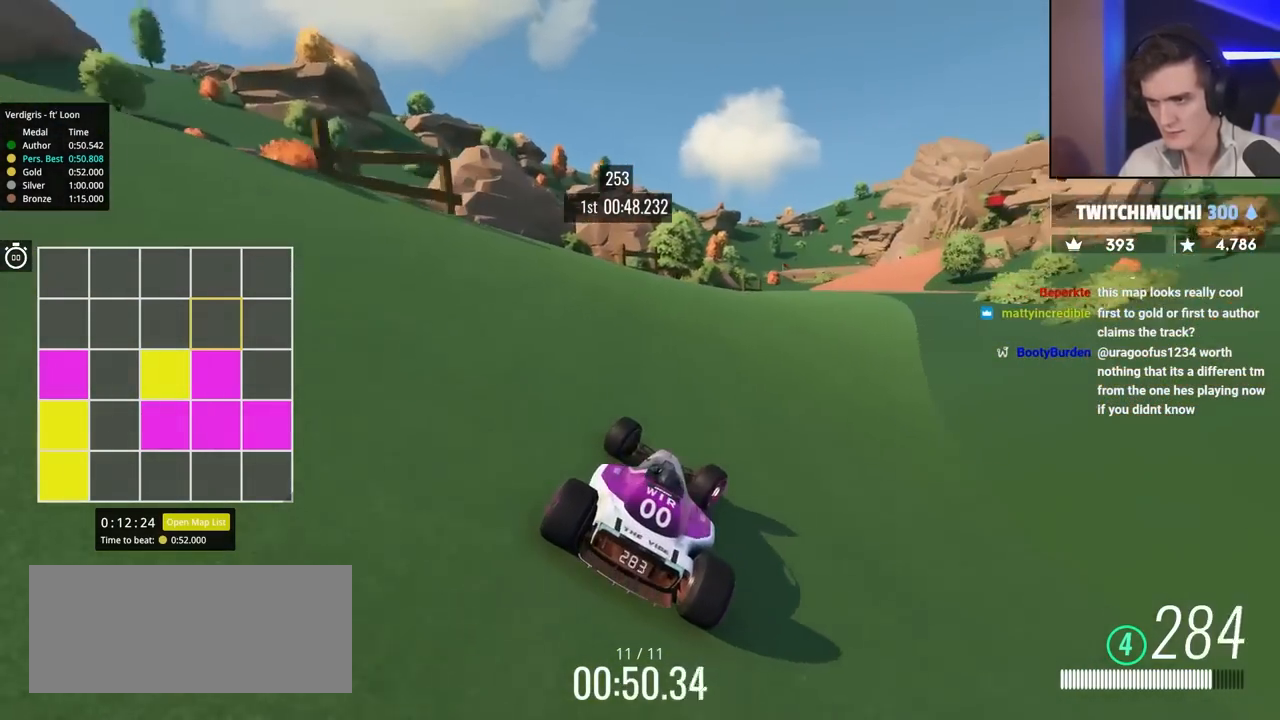
{"keys": ["right", "up"], "events": [[50, "right", "up"], [183, "right", "down"], [283, "right", "up"], [467, "right", "down"]]}
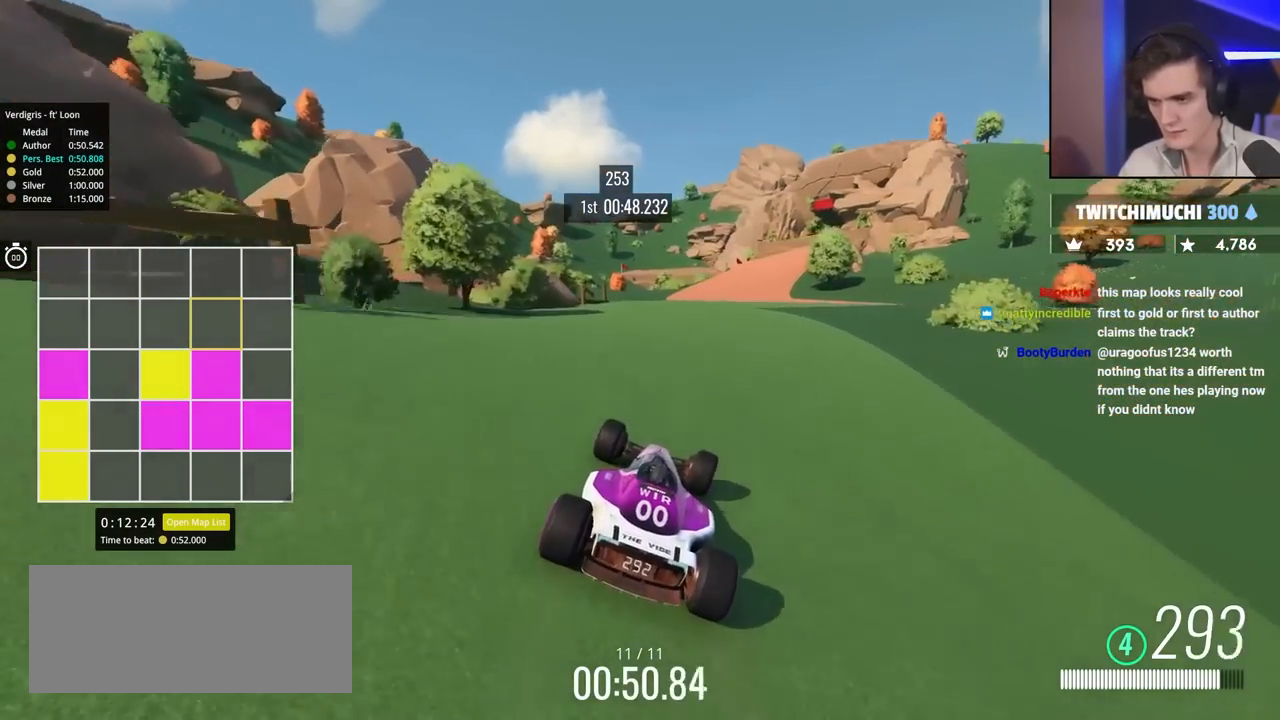
{"keys": ["up"], "events": [[67, "right", "up"]]}
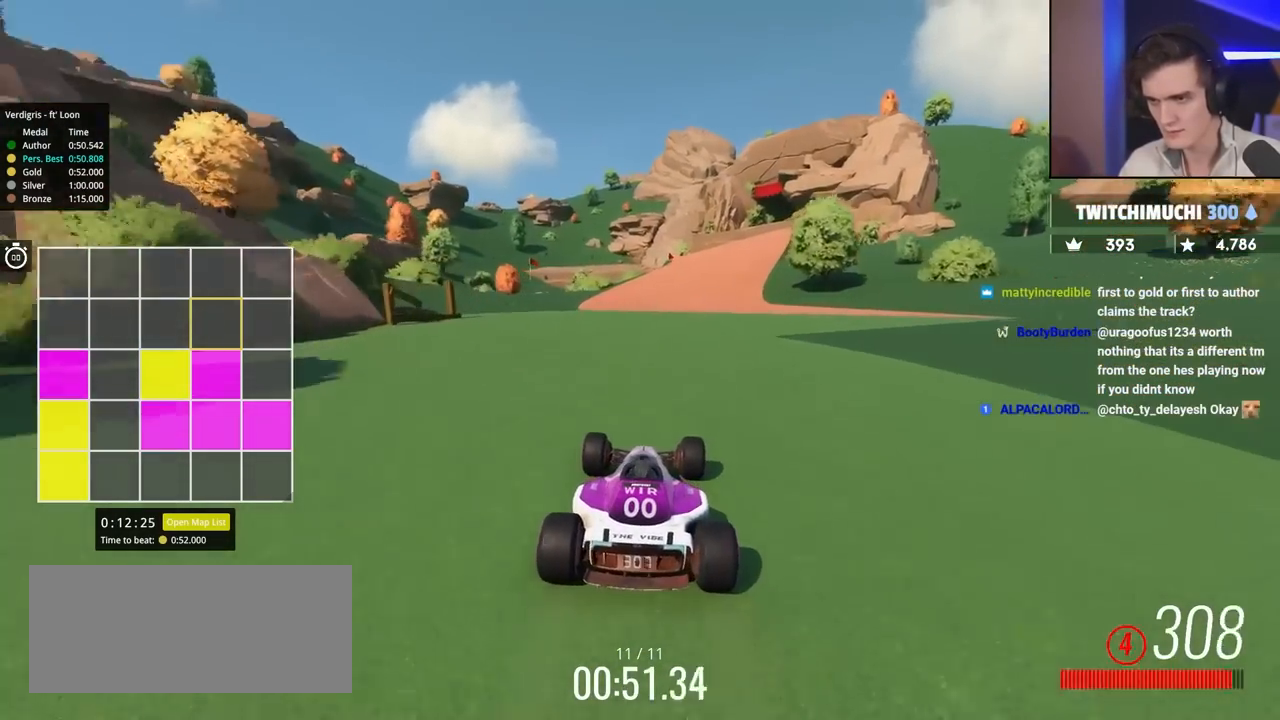
{"keys": ["right", "up"], "events": [[83, "right", "down"], [217, "right", "up"], [300, "right", "down"]]}
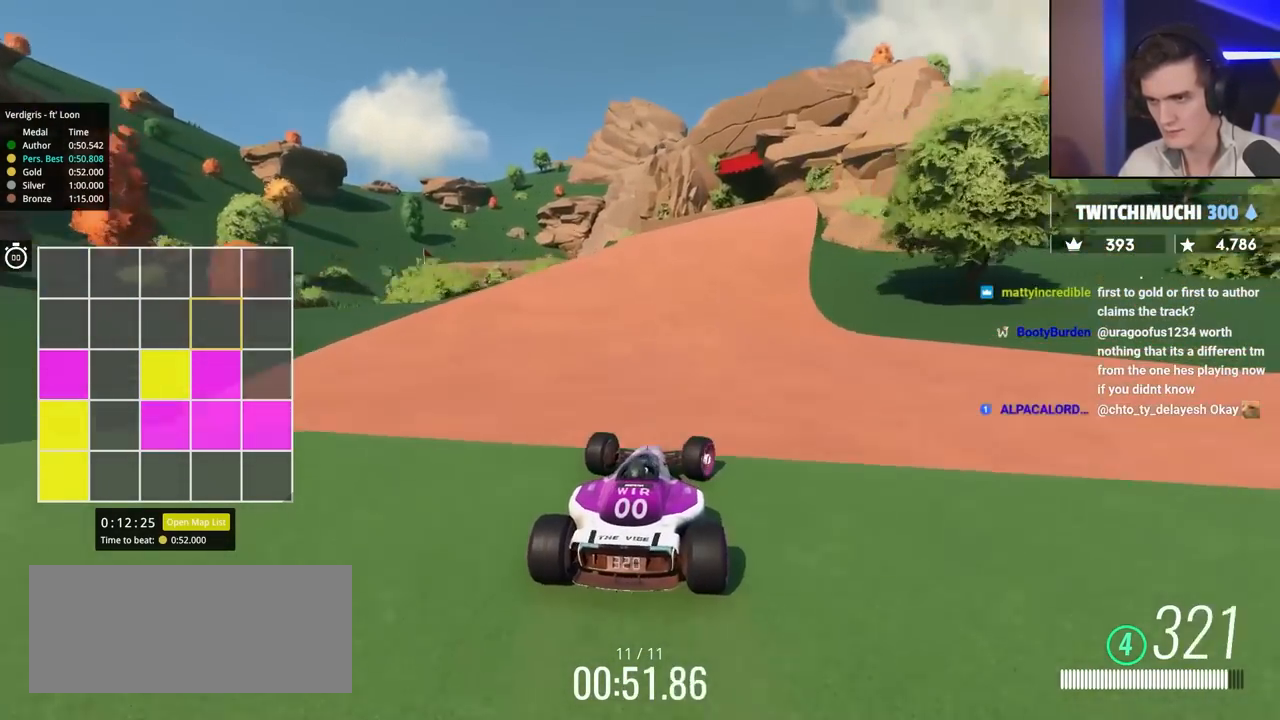
{"keys": ["up"], "events": [[167, "right", "up"], [317, "left", "down"], [350, "left", "up"]]}
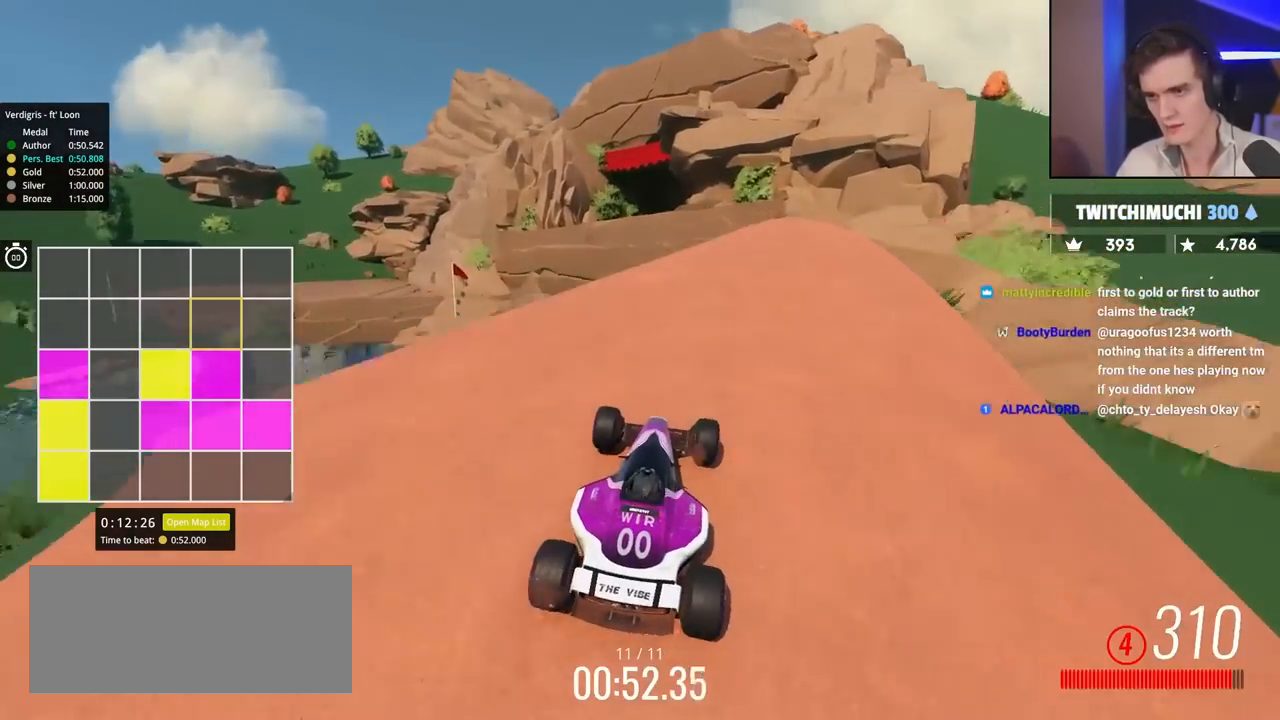
{"keys": ["right", "up"], "events": [[100, "brake", "down"], [133, "right", "down"], [283, "brake", "up"]]}
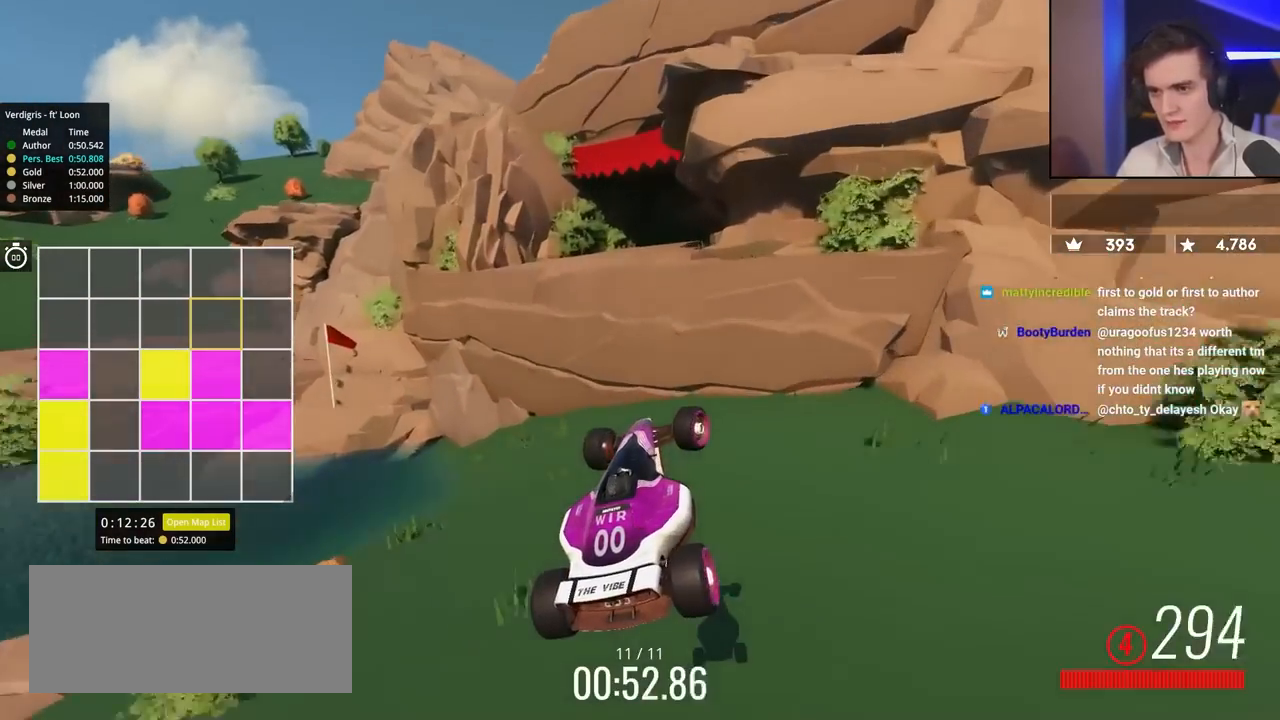
{"keys": ["down", "left", "up"], "events": [[100, "right", "up"], [300, "left", "down"], [483, "down", "down"]]}
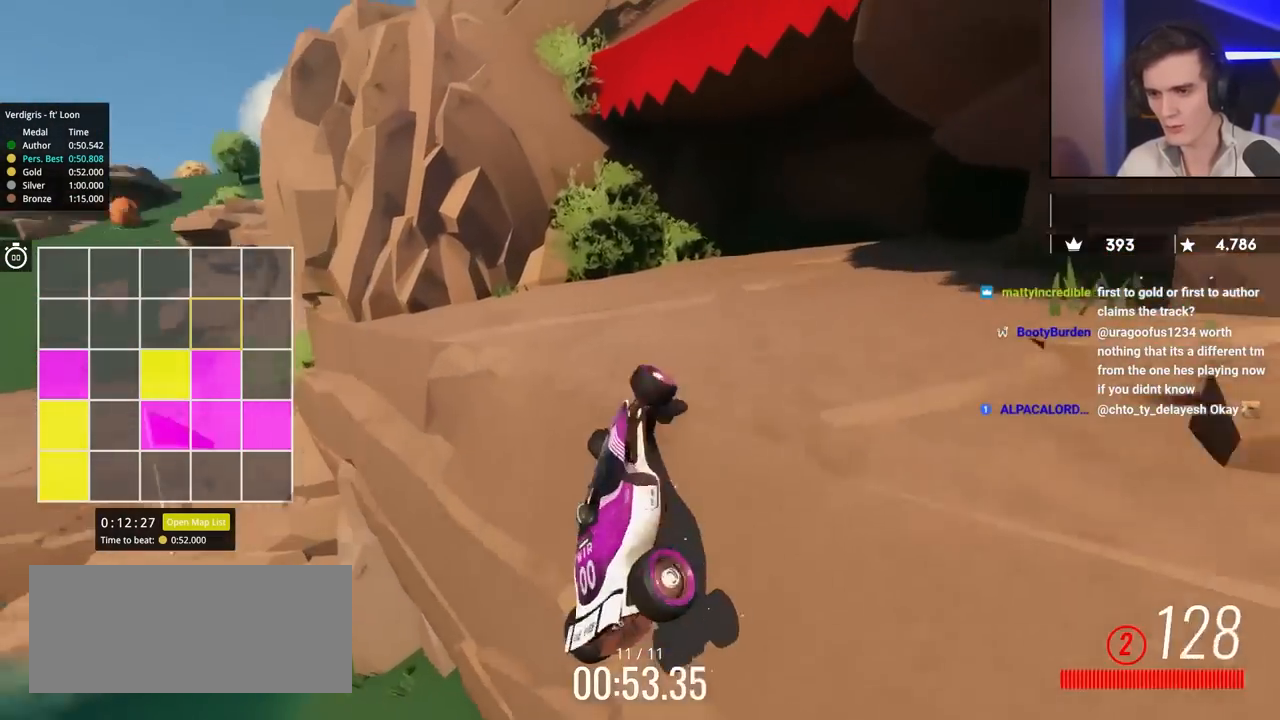
{"keys": ["left", "up"], "events": [[500, "down", "up"]]}
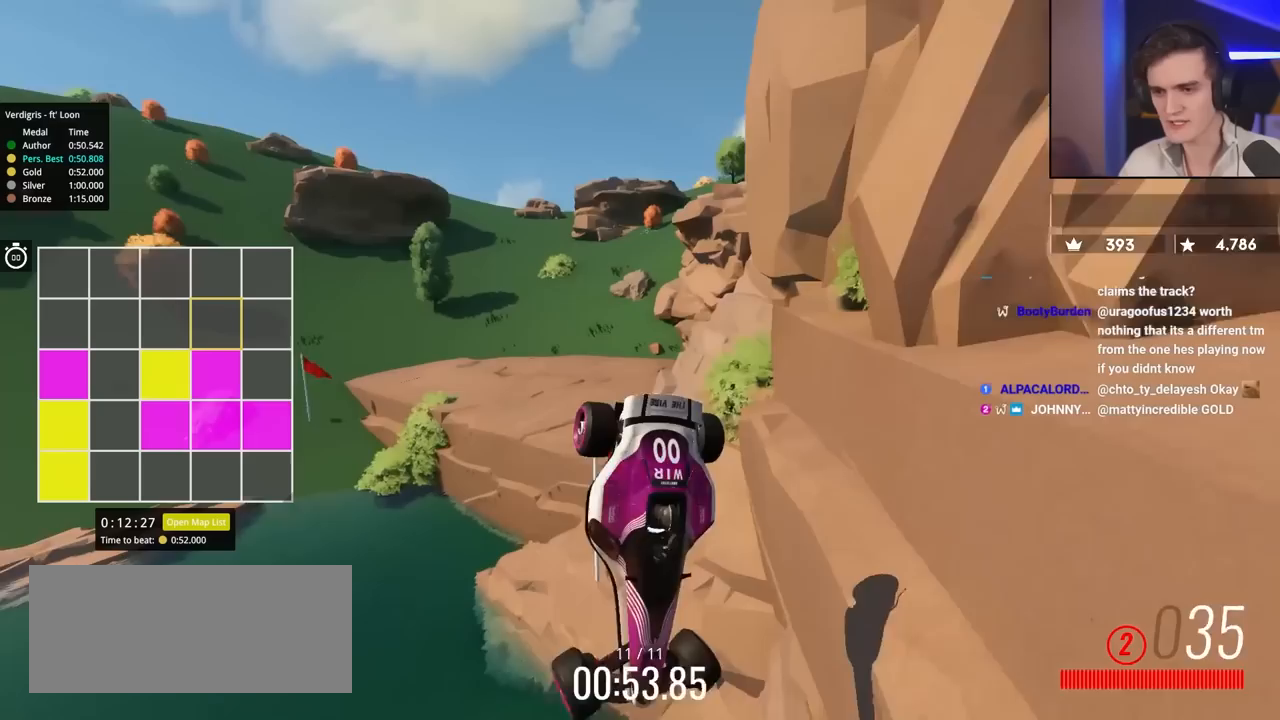
{"keys": ["left", "up"], "events": []}
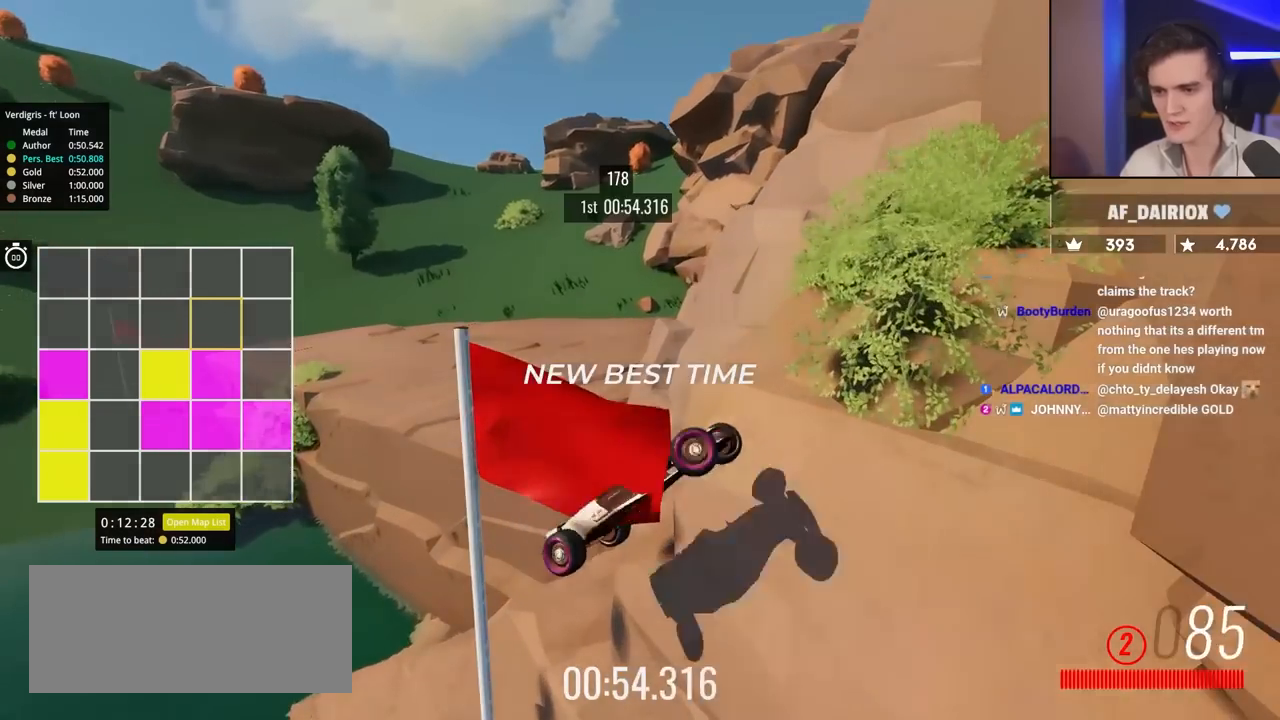
{"keys": [], "events": [[250, "left", "up"], [433, "up", "up"]]}
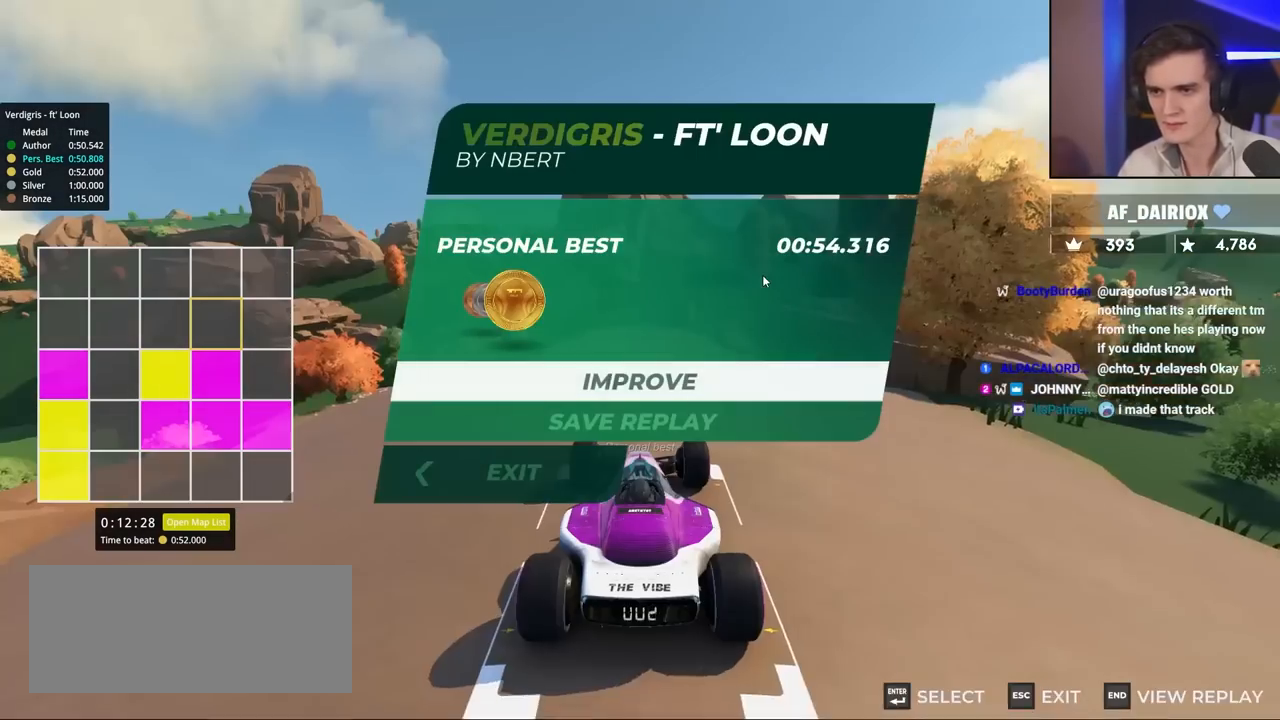
{"keys": [], "events": []}
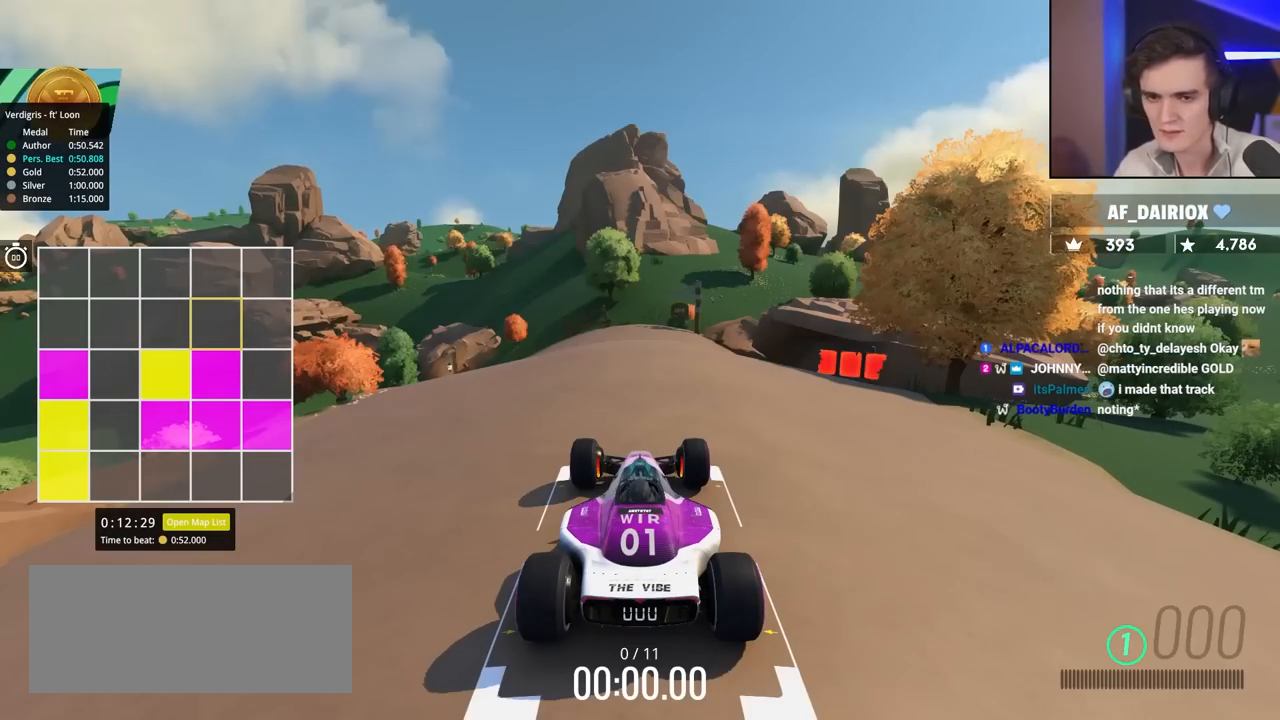
{"keys": ["up"], "events": [[67, "up", "down"]]}
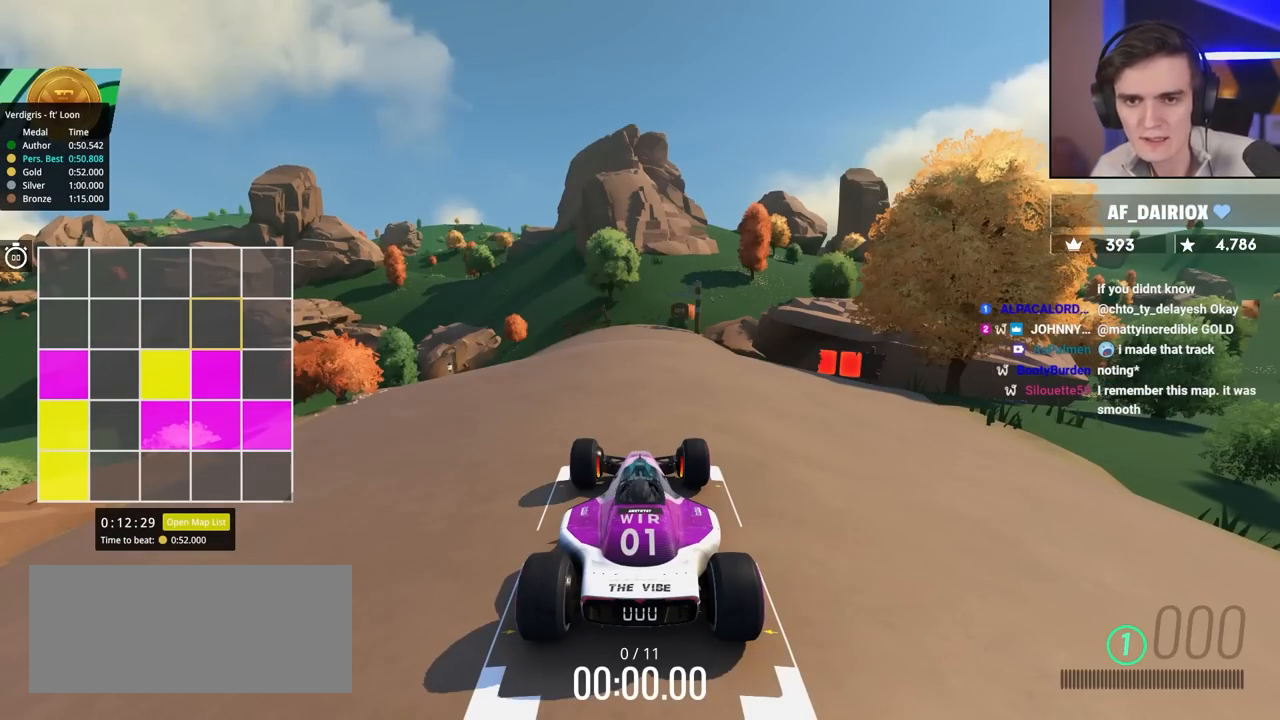
{"keys": ["up"], "events": []}
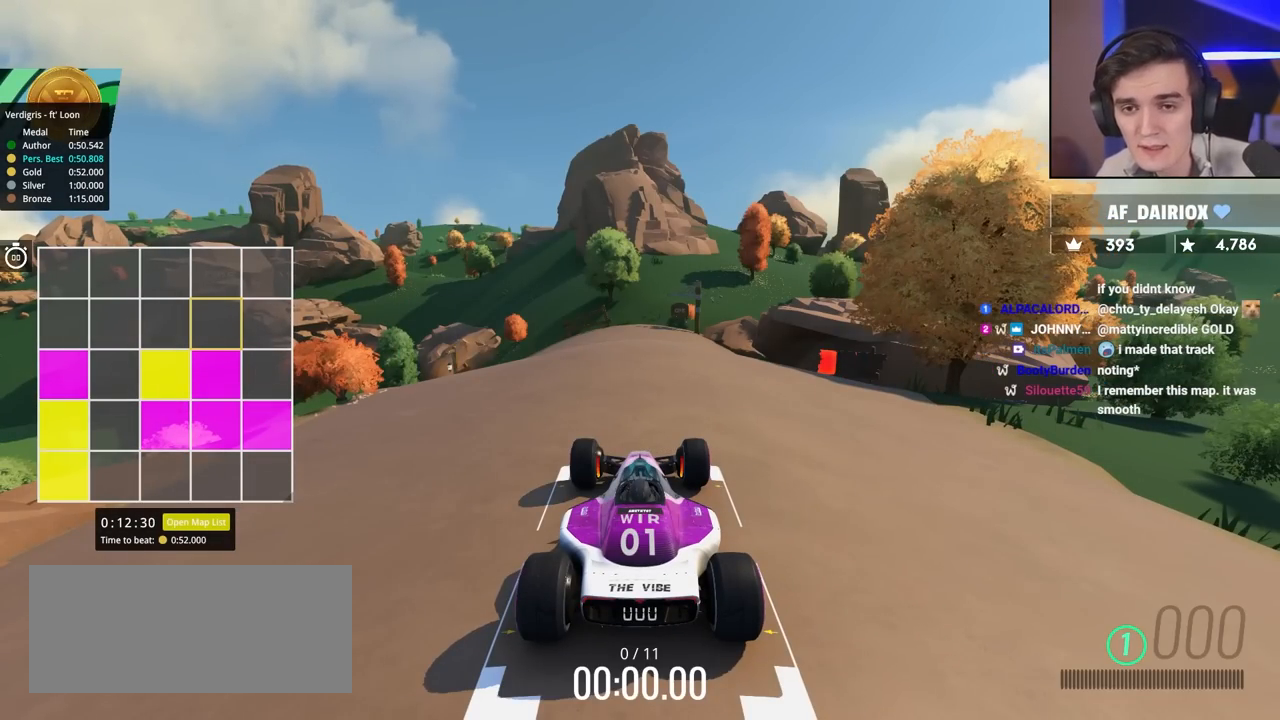
{"keys": ["up"], "events": []}
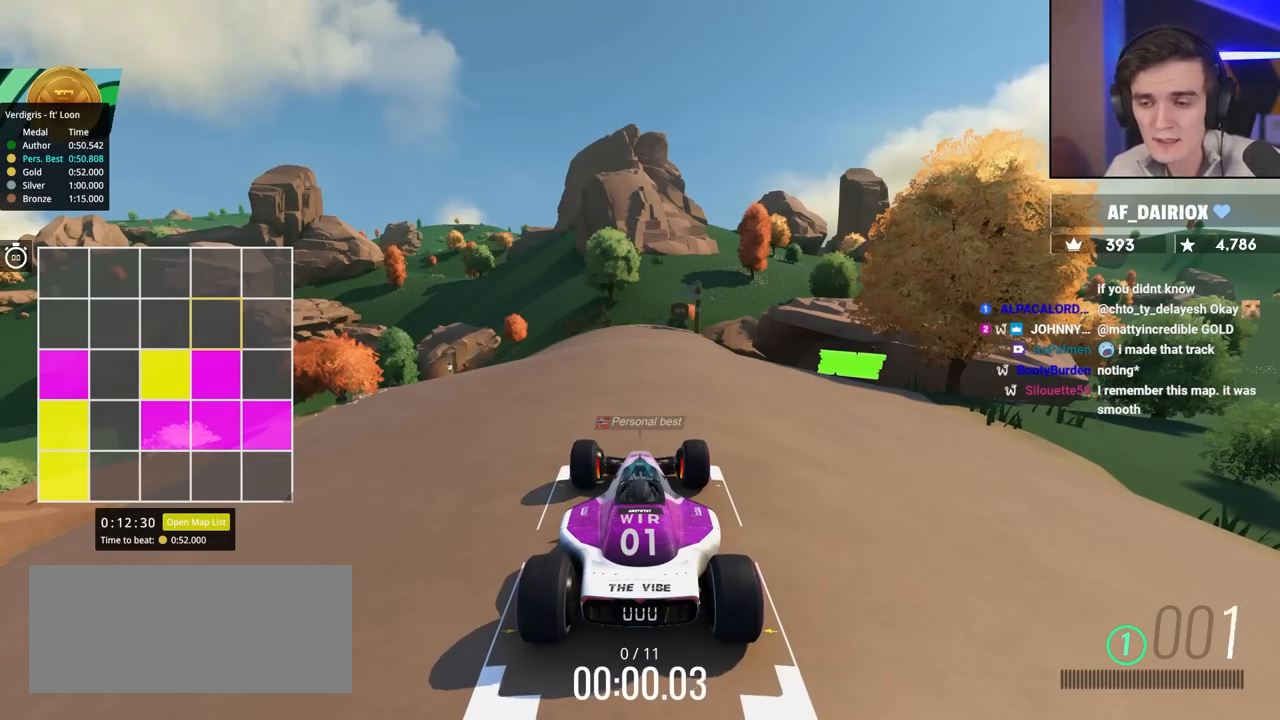
{"keys": ["left", "up"], "events": [[250, "left", "down"], [400, "left", "up"], [483, "left", "down"]]}